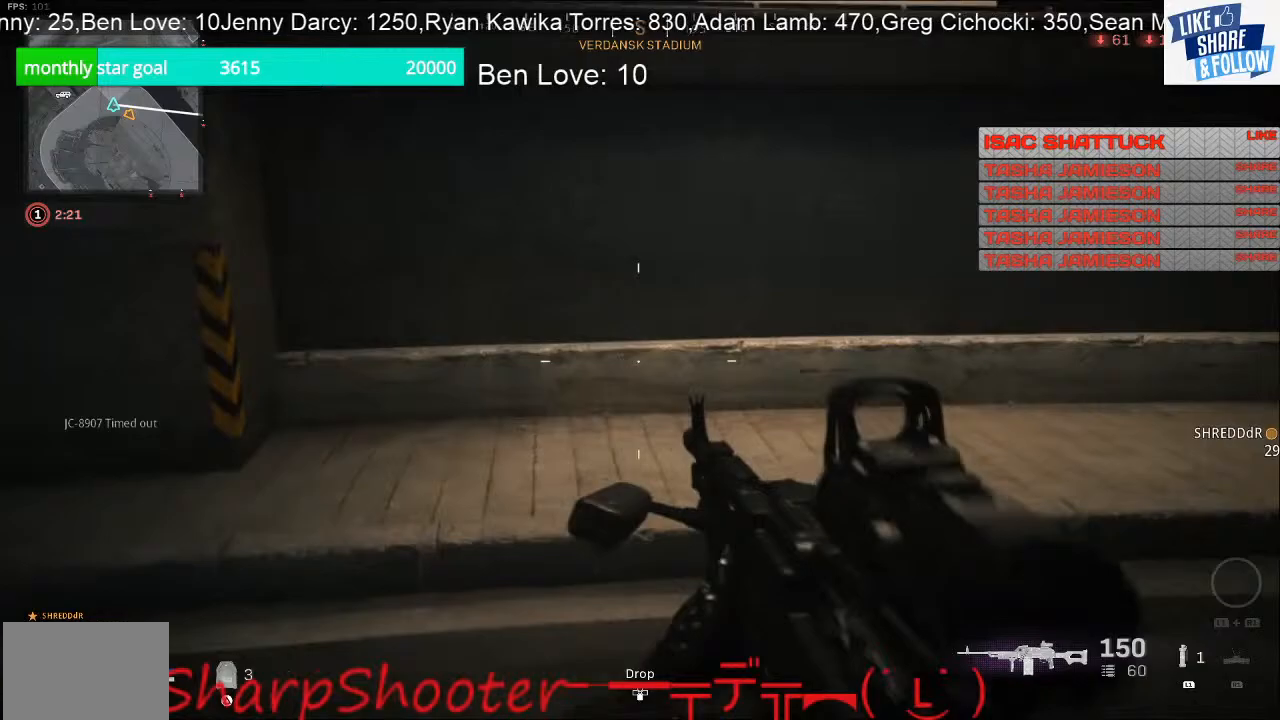
Gameplay with a controller (PlayStation layout); each line is a JSON object with the inputs held at the frame after it. "events" lists button and stick changes between this image and that frame as [ms after this image, input, new state], when the widget could be followed in between.
{"buttons": [], "left_stick": "up-right", "right_stick": "center", "events": [[33, "right_stick", "right"], [100, "left_stick", "up-right"], [367, "right_stick", "center"]]}
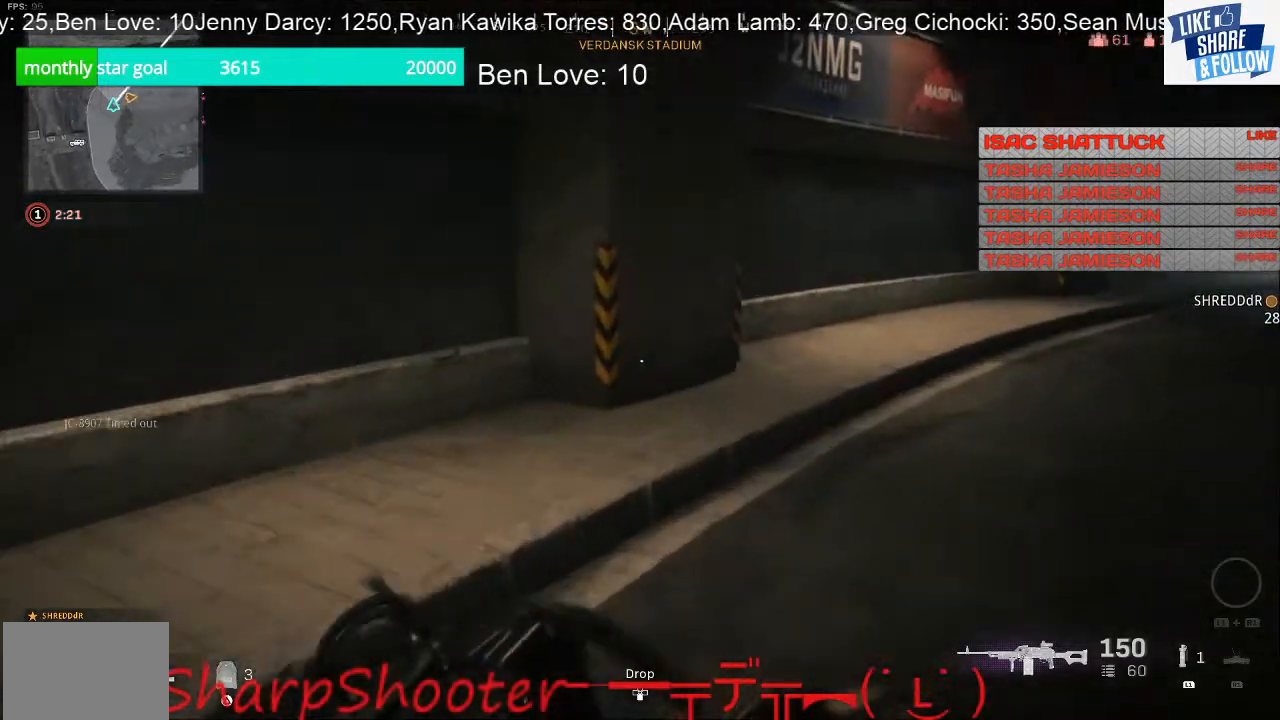
{"buttons": [], "left_stick": "up-right", "right_stick": "center", "events": [[67, "right_stick", "right"], [500, "right_stick", "center"]]}
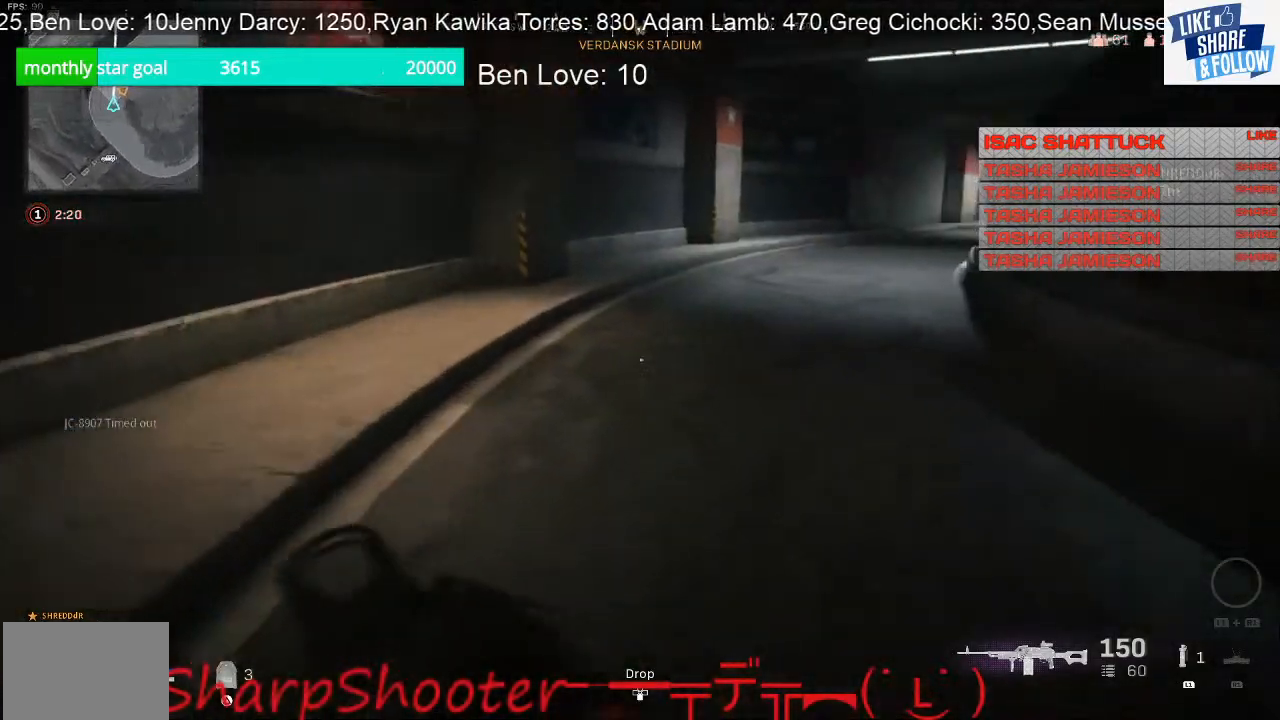
{"buttons": [], "left_stick": "up-right", "right_stick": "center", "events": [[100, "right_stick", "left"], [400, "right_stick", "center"]]}
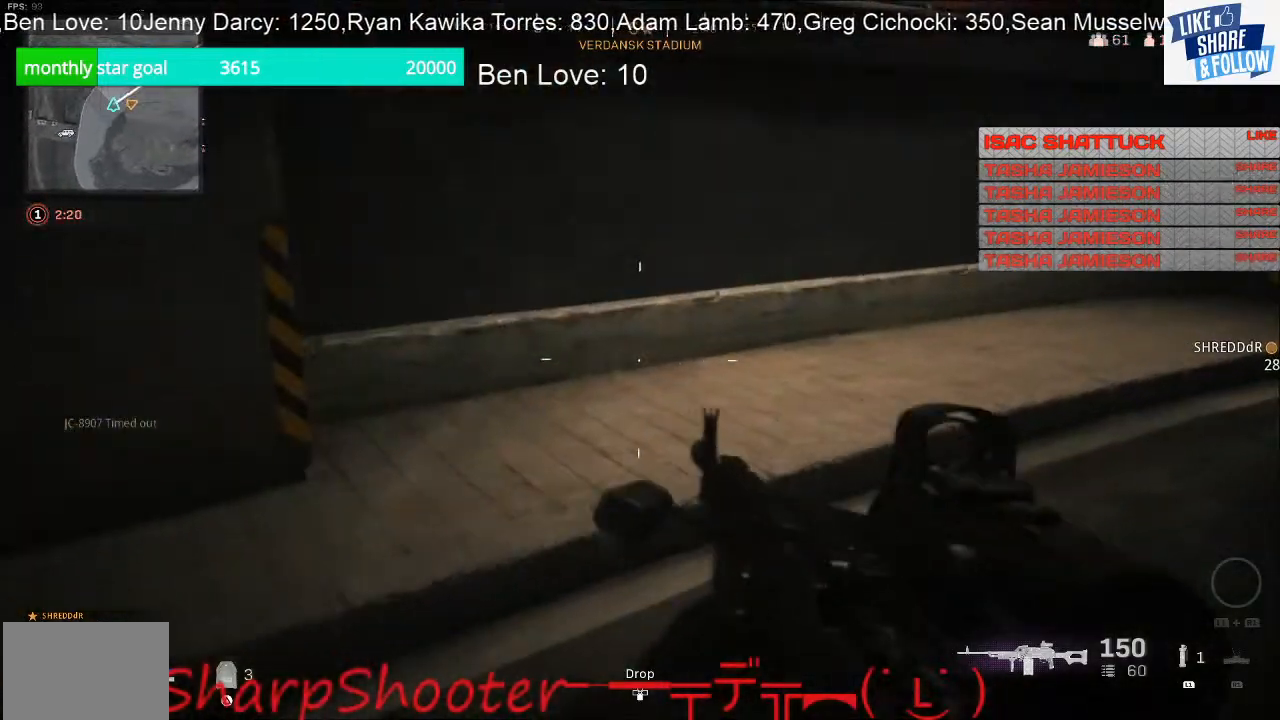
{"buttons": [], "left_stick": "up-right", "right_stick": "right", "events": [[233, "right_stick", "right"]]}
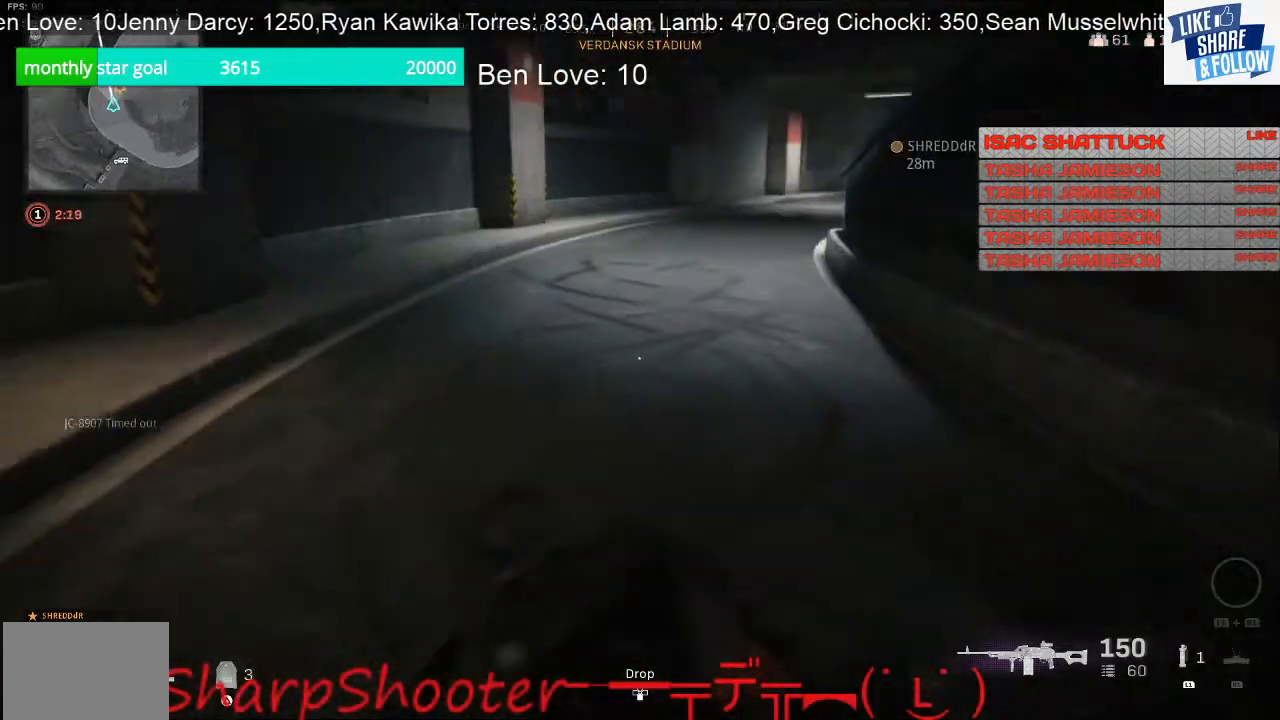
{"buttons": [], "left_stick": "up", "right_stick": "center", "events": [[100, "right_stick", "center"], [267, "left_stick", "up"]]}
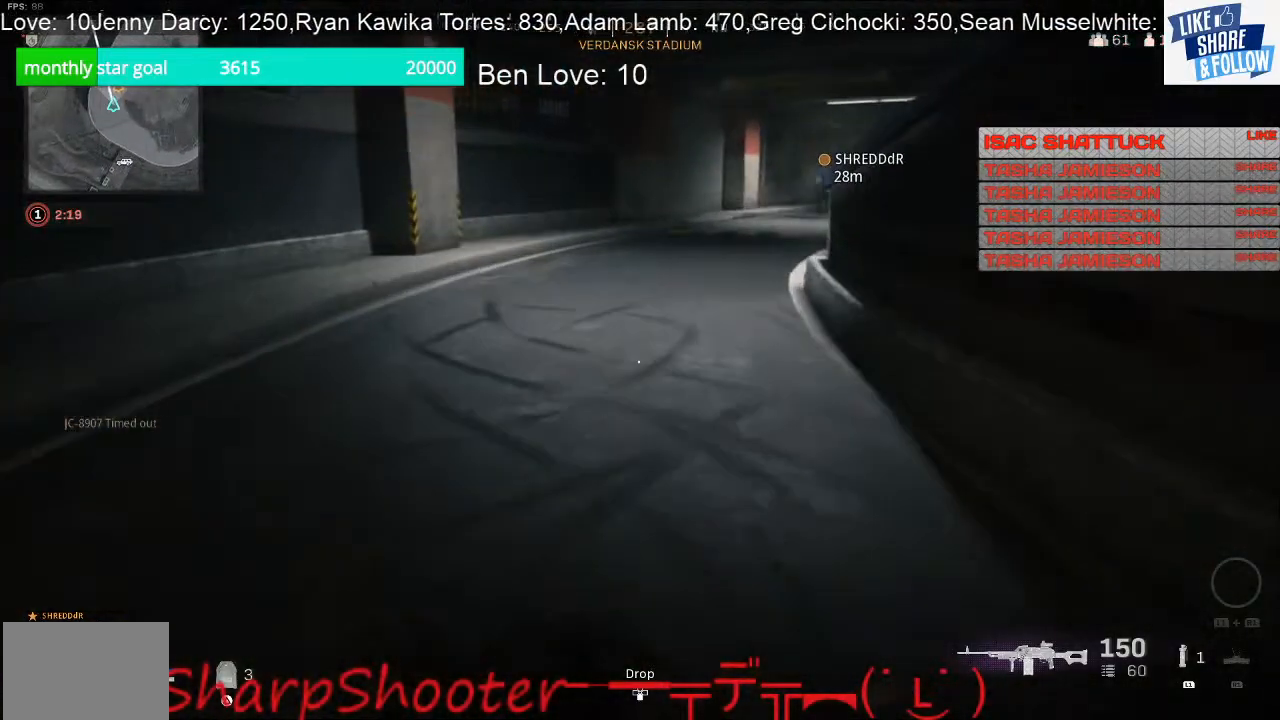
{"buttons": [], "left_stick": "up-right", "right_stick": "left", "events": [[267, "right_stick", "left"], [333, "left_stick", "up-right"]]}
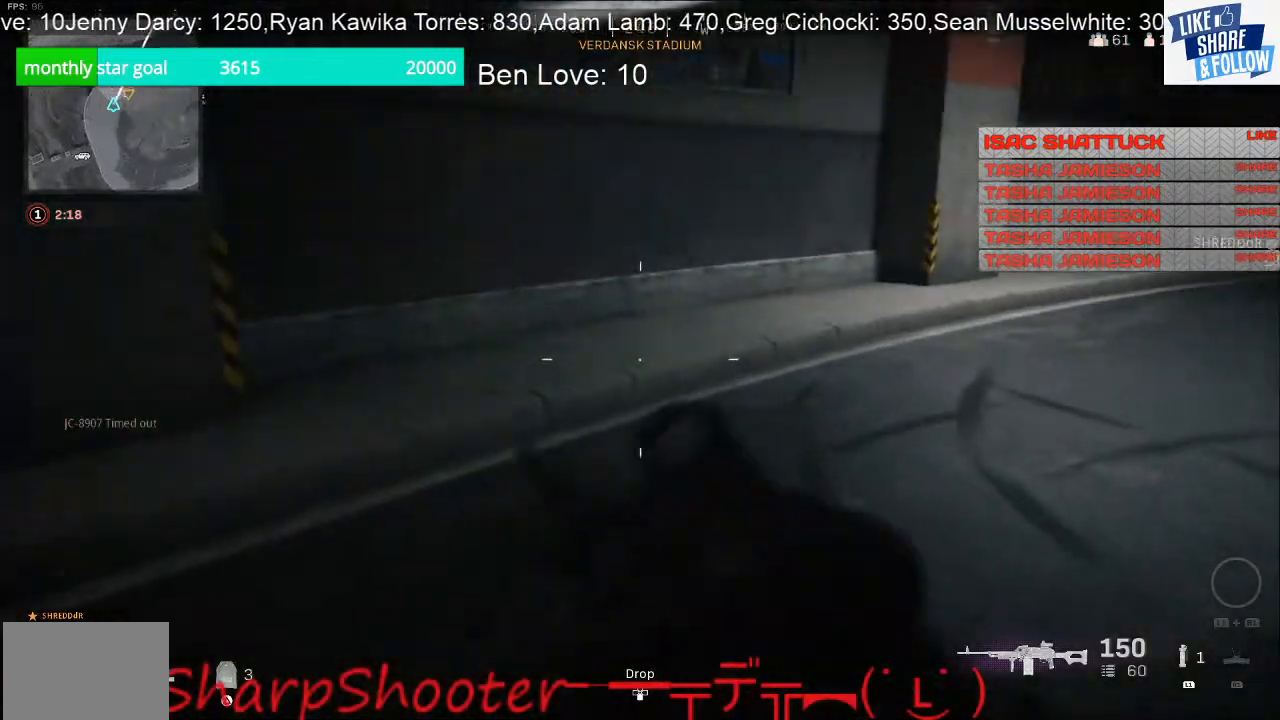
{"buttons": [], "left_stick": "up", "right_stick": "right", "events": [[167, "right_stick", "center"], [233, "right_stick", "right"], [433, "left_stick", "up"]]}
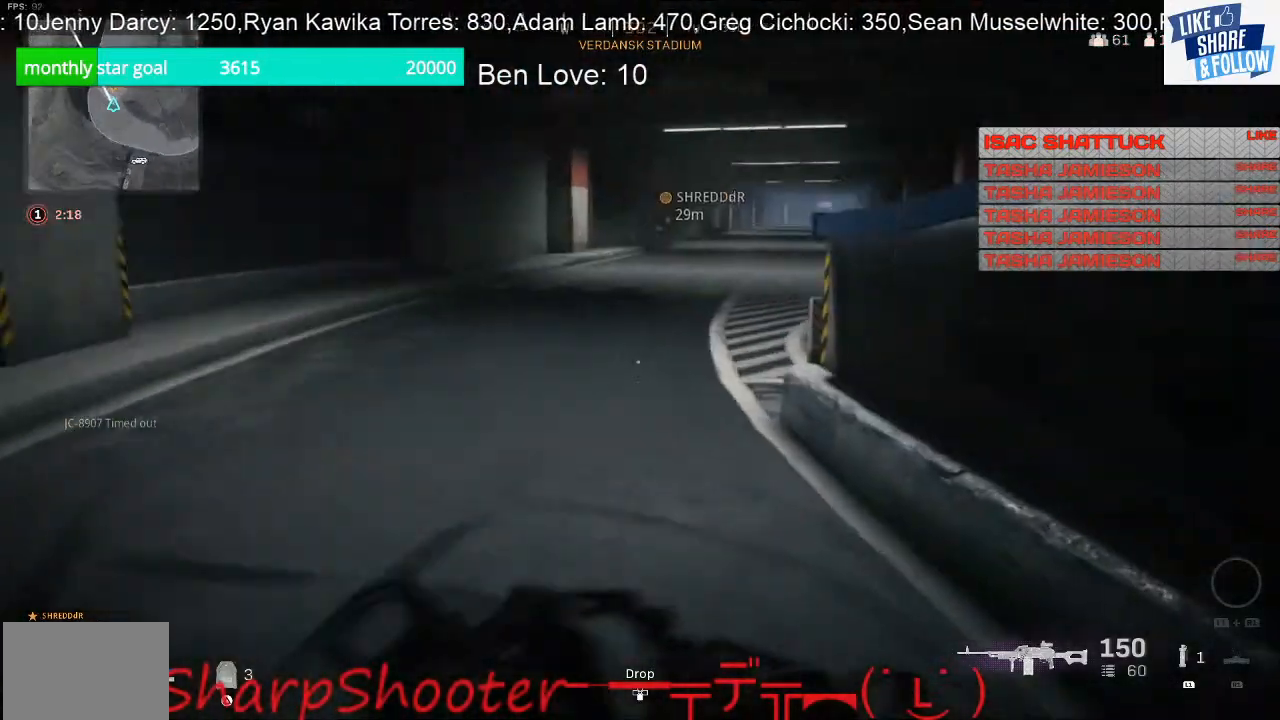
{"buttons": [], "left_stick": "up", "right_stick": "center", "events": [[100, "right_stick", "center"]]}
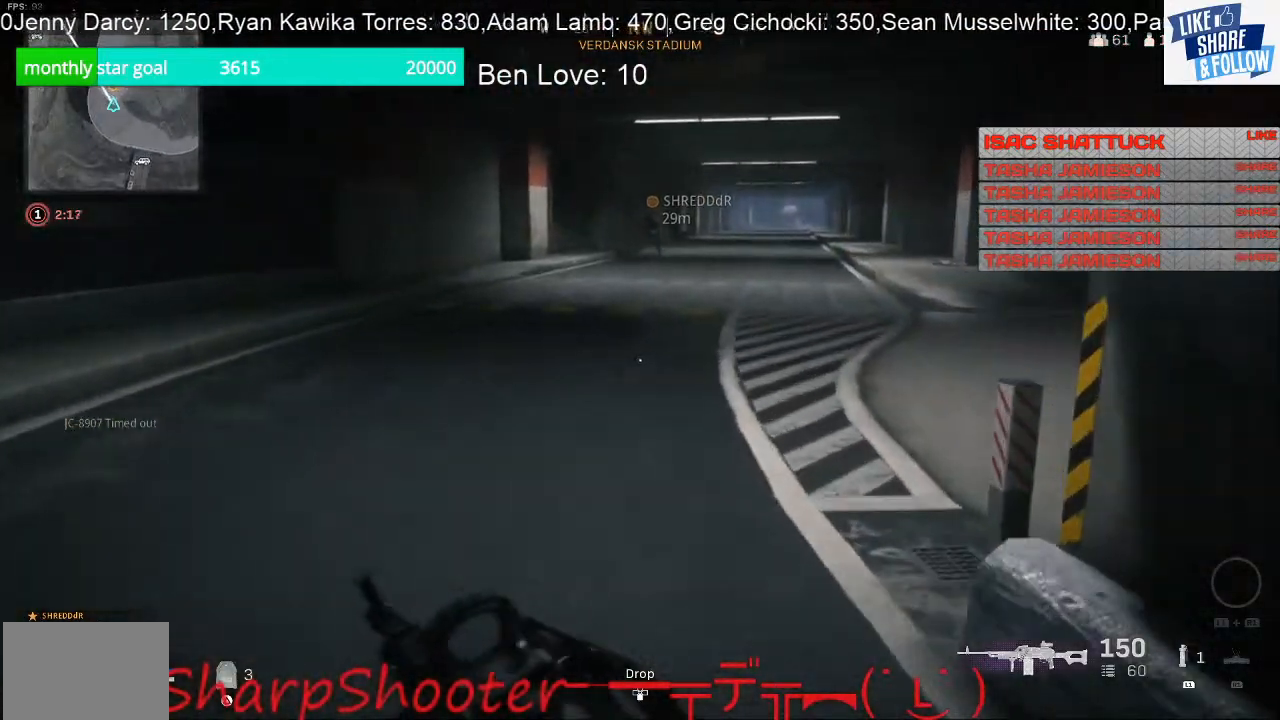
{"buttons": [], "left_stick": "up", "right_stick": "center", "events": [[267, "right_stick", "right"], [500, "right_stick", "center"]]}
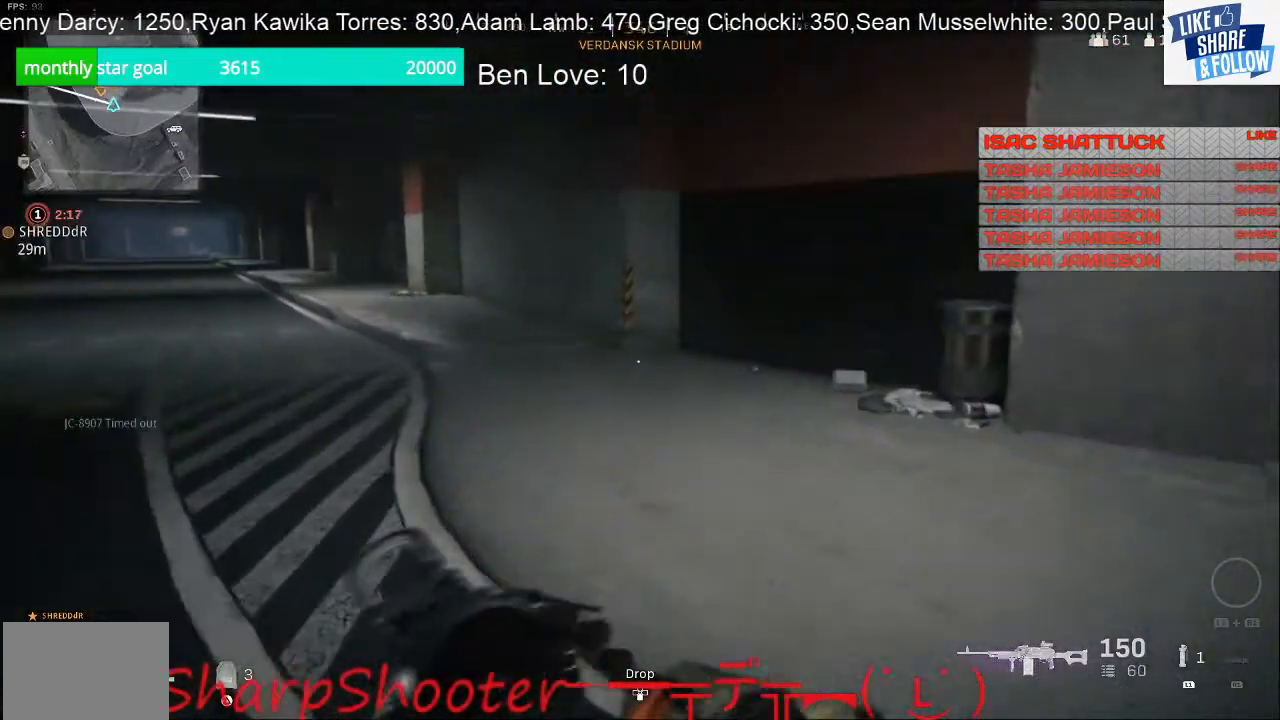
{"buttons": [], "left_stick": "up", "right_stick": "center", "events": []}
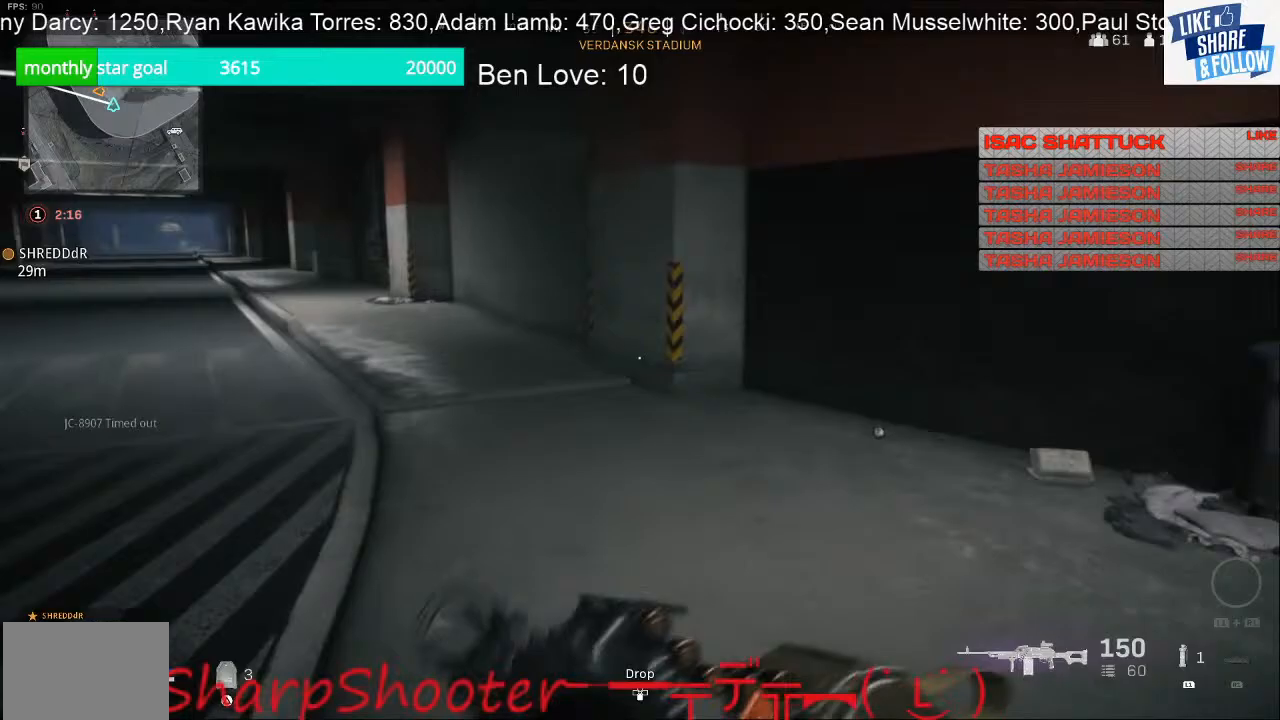
{"buttons": [], "left_stick": "up", "right_stick": "down-right", "events": [[200, "right_stick", "right"], [367, "right_stick", "down-right"]]}
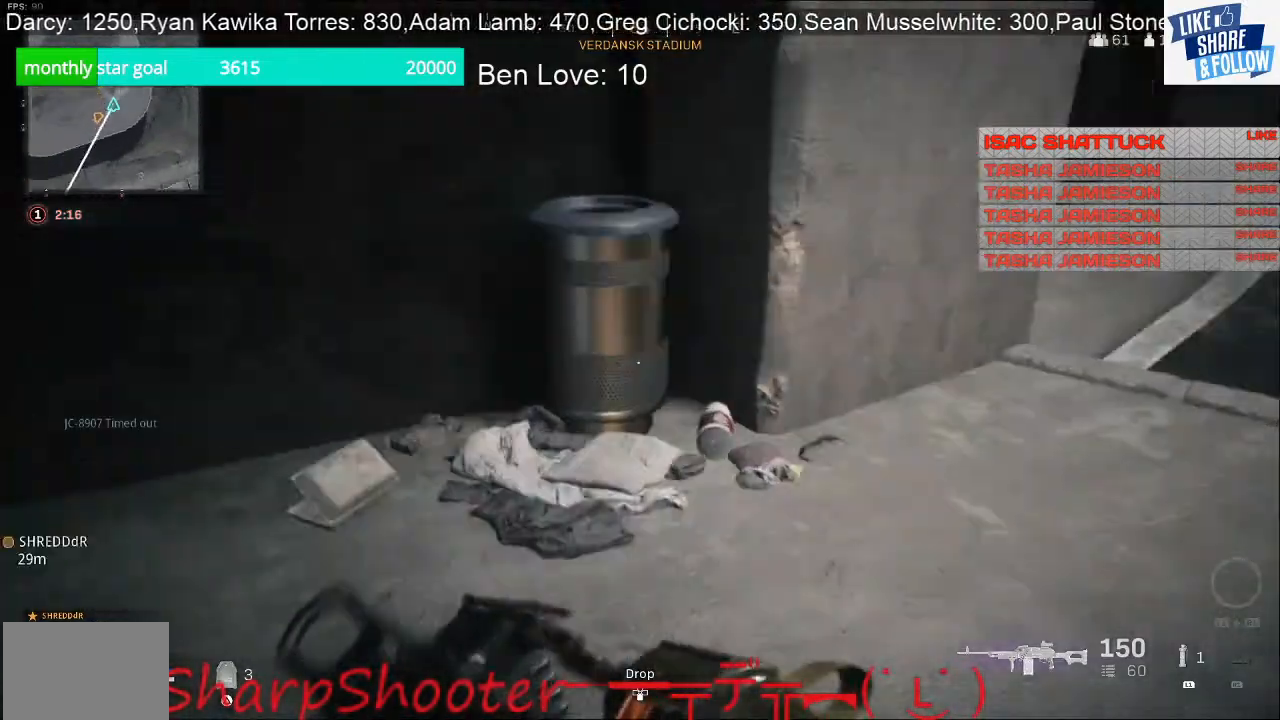
{"buttons": [], "left_stick": "left", "right_stick": "left", "events": [[100, "left_stick", "up-right"], [100, "right_stick", "center"], [233, "left_stick", "up"], [400, "left_stick", "left"], [400, "right_stick", "left"]]}
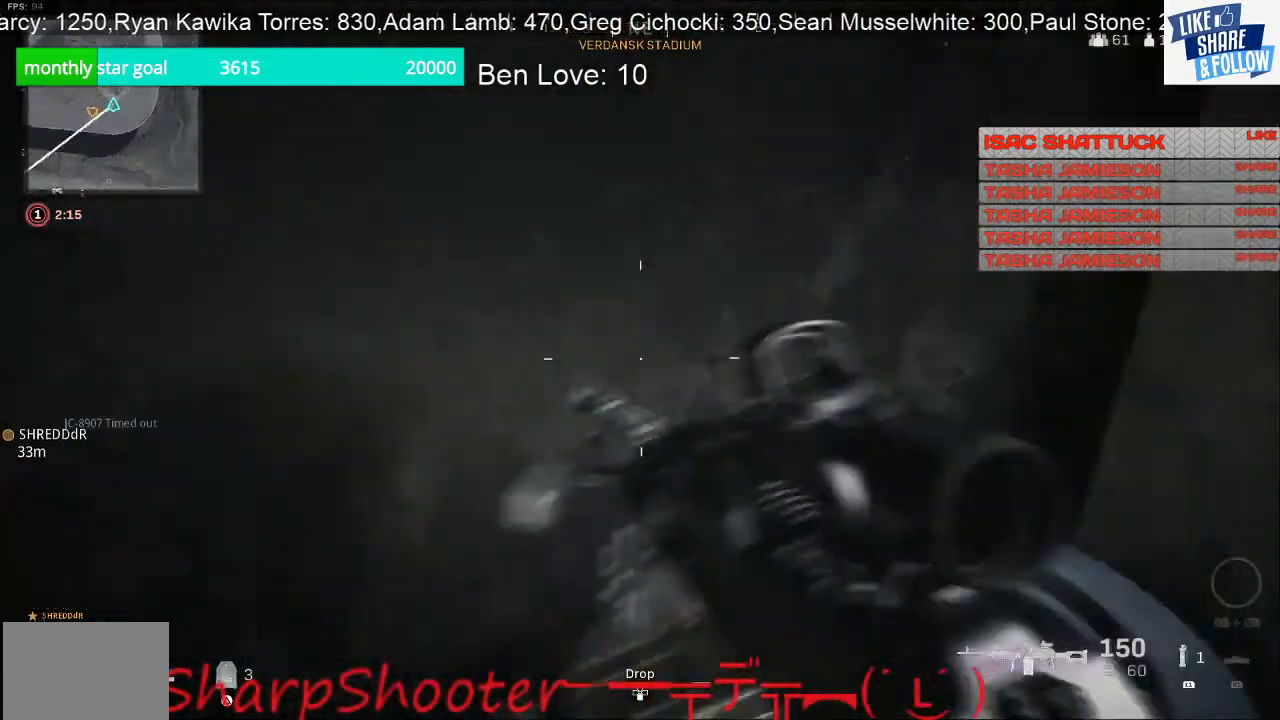
{"buttons": [], "left_stick": "up-left", "right_stick": "center", "events": [[133, "left_stick", "up-left"], [233, "right_stick", "up-left"], [467, "right_stick", "center"]]}
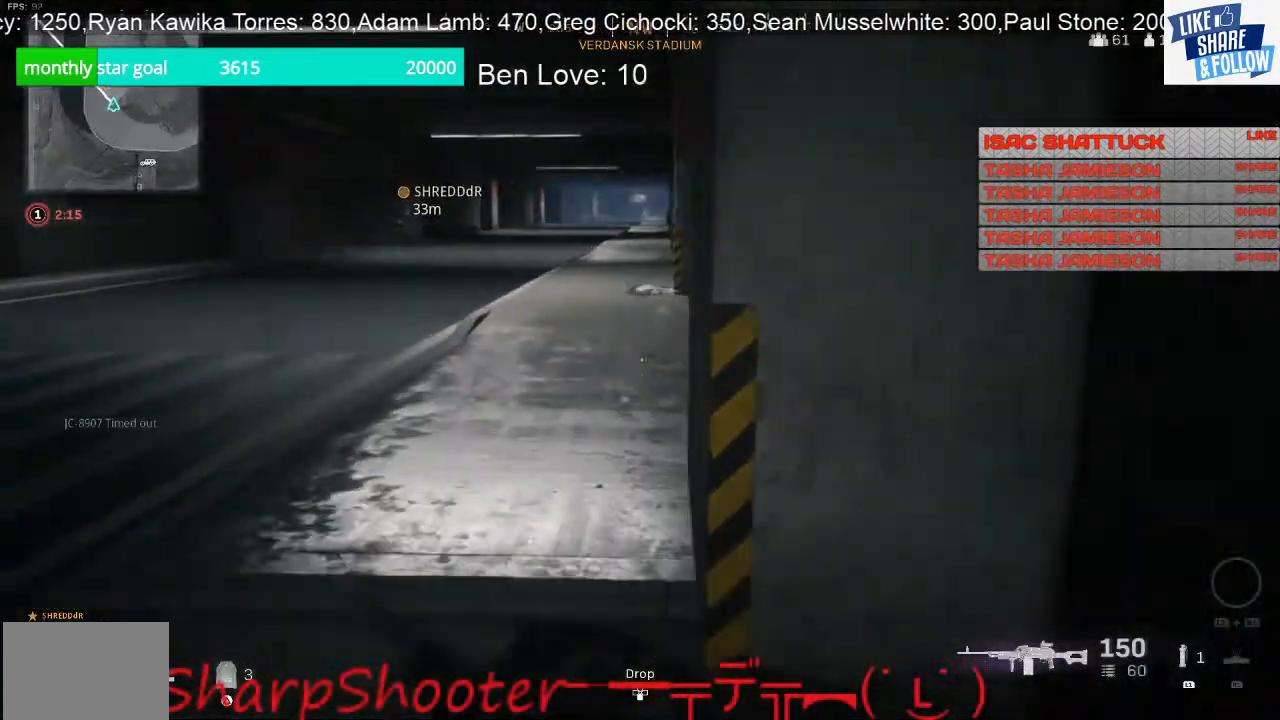
{"buttons": [], "left_stick": "up-left", "right_stick": "center", "events": []}
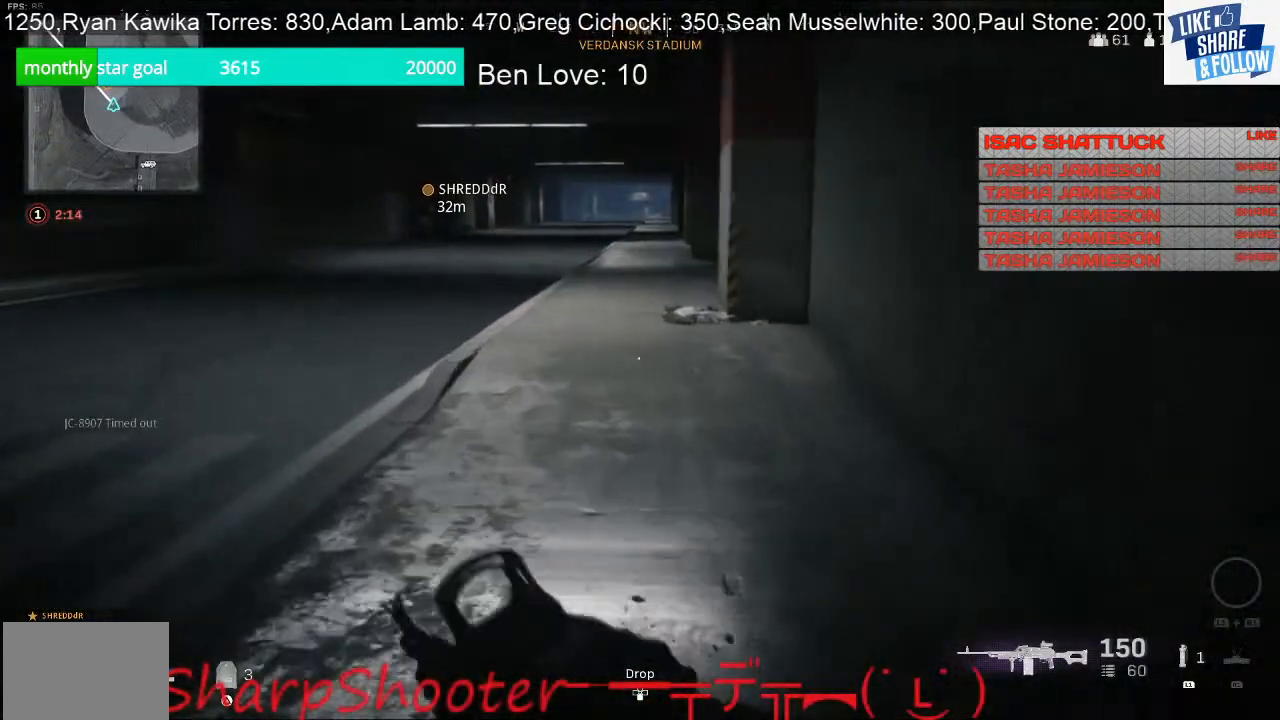
{"buttons": [], "left_stick": "up", "right_stick": "center", "events": [[433, "left_stick", "up"]]}
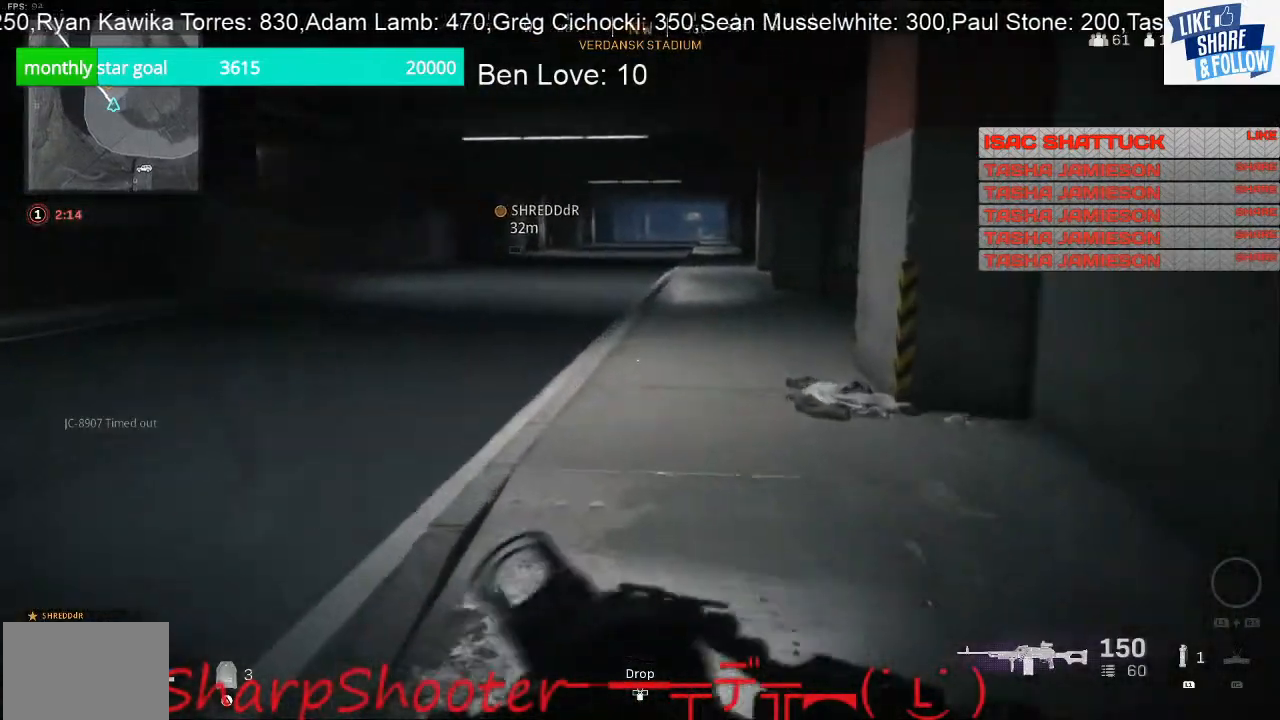
{"buttons": [], "left_stick": "up", "right_stick": "center", "events": []}
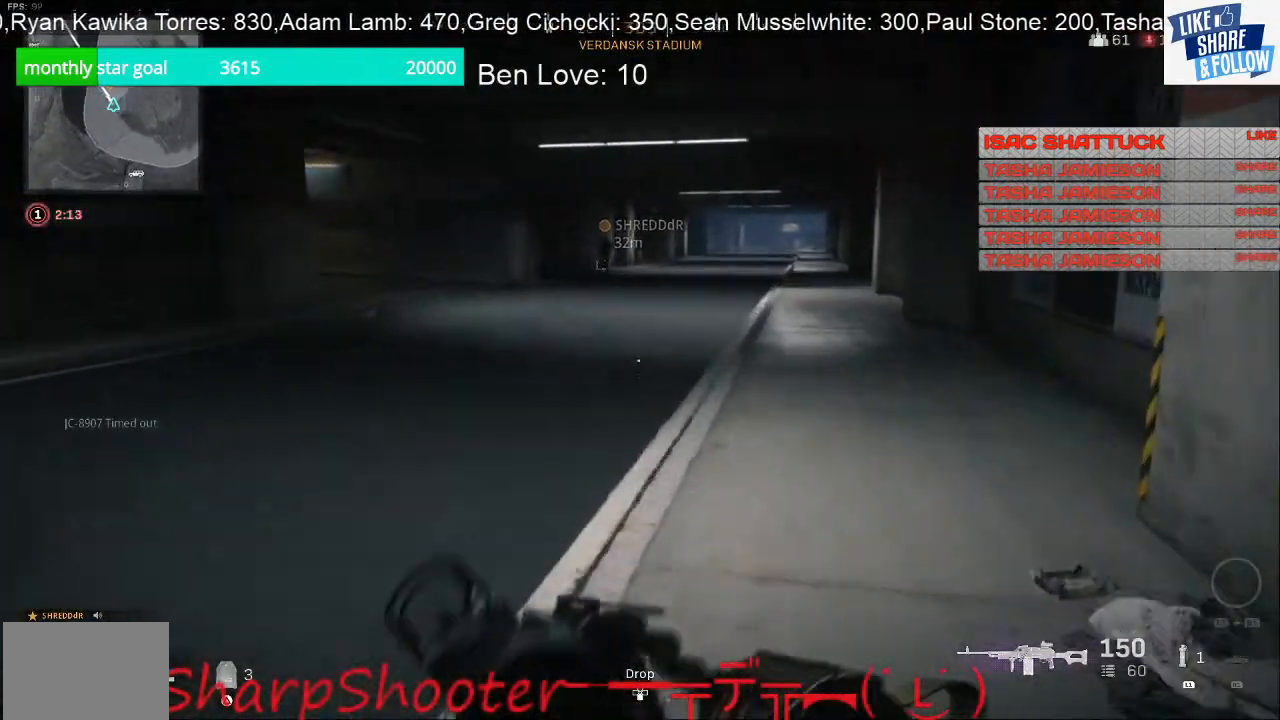
{"buttons": [], "left_stick": "up-left", "right_stick": "down-right", "events": [[300, "right_stick", "right"], [433, "left_stick", "up-left"], [467, "right_stick", "down-right"]]}
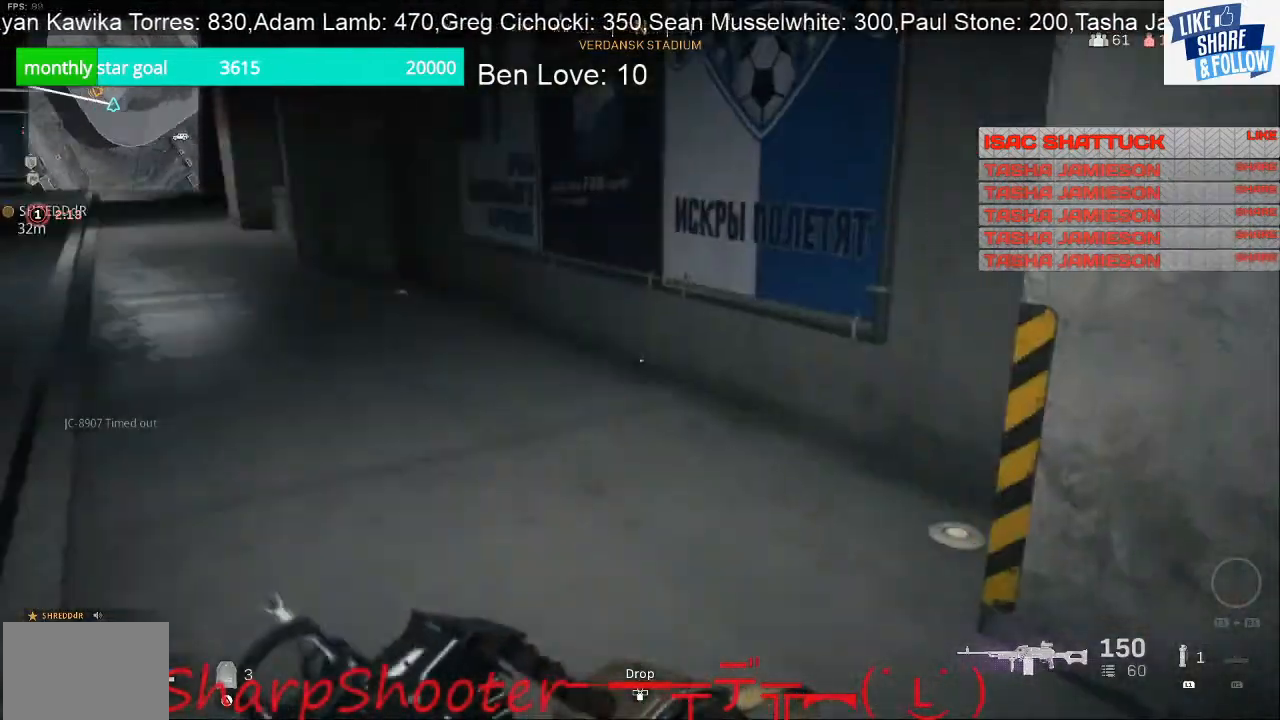
{"buttons": [], "left_stick": "up", "right_stick": "up-left", "events": [[233, "right_stick", "down-left"], [300, "right_stick", "left"], [433, "right_stick", "up-left"], [467, "left_stick", "up"]]}
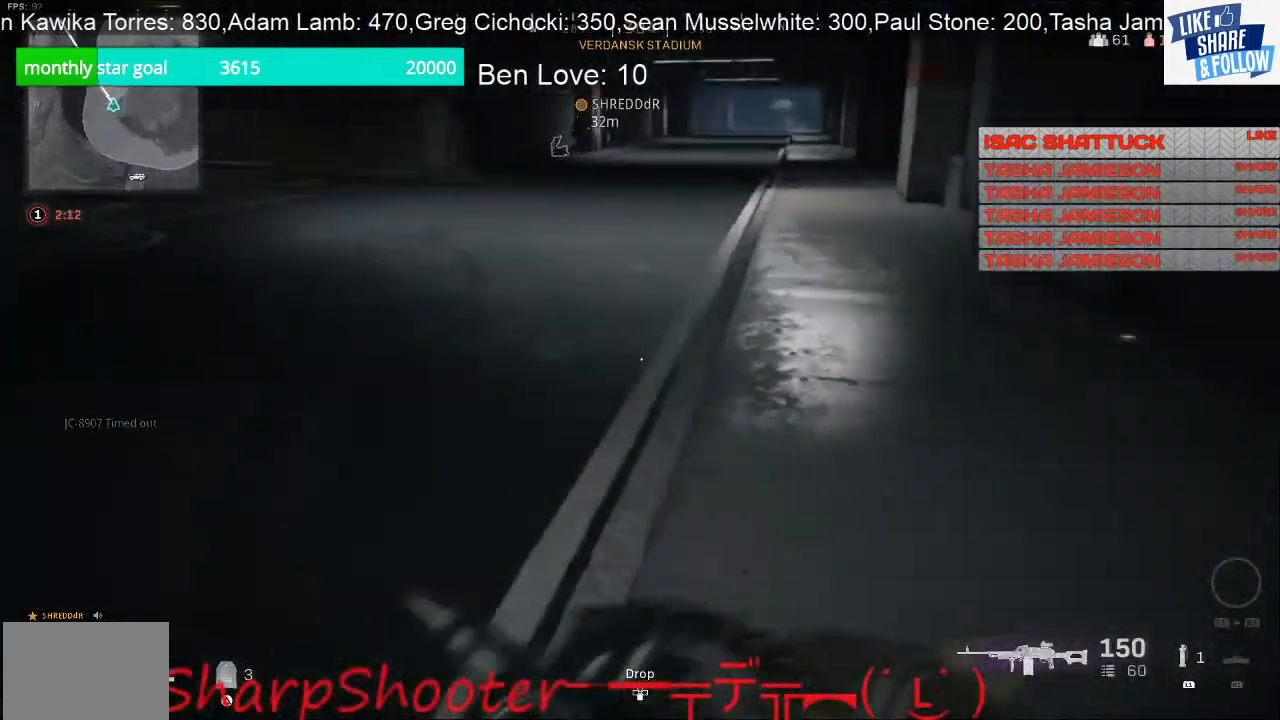
{"buttons": [], "left_stick": "up", "right_stick": "center", "events": [[133, "right_stick", "center"]]}
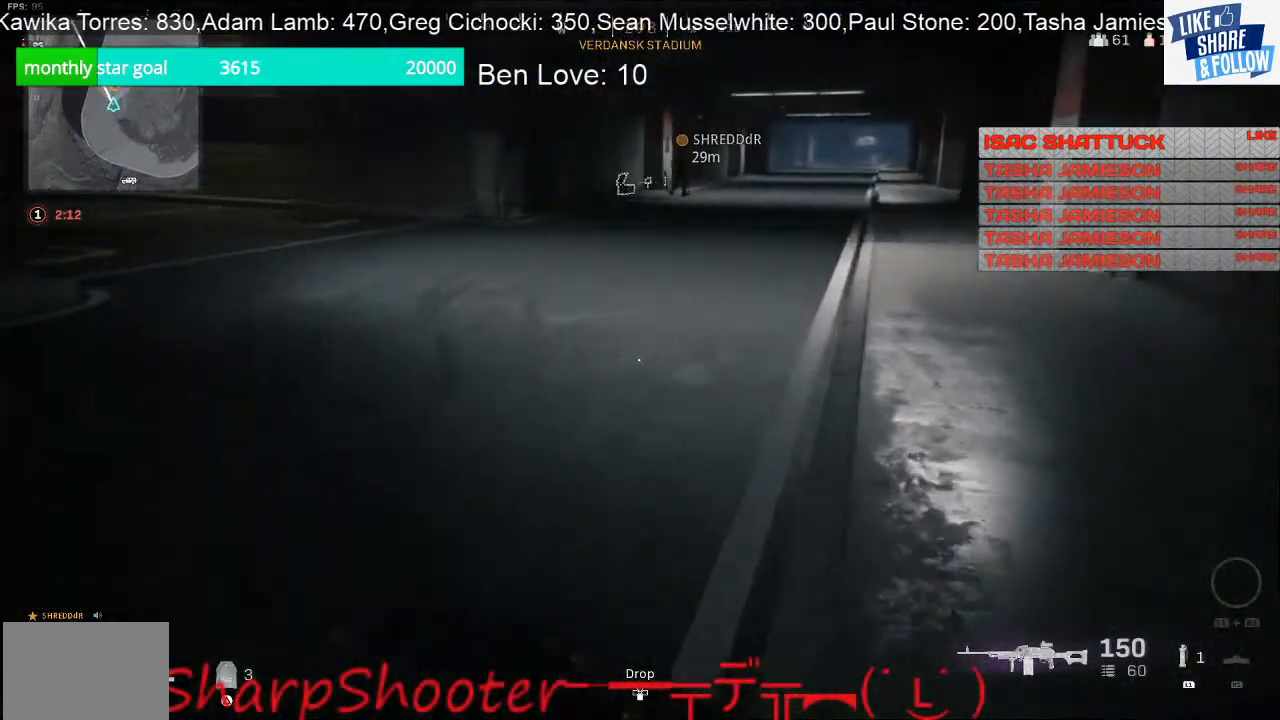
{"buttons": [], "left_stick": "up-right", "right_stick": "left", "events": [[100, "right_stick", "left"], [167, "left_stick", "up-right"]]}
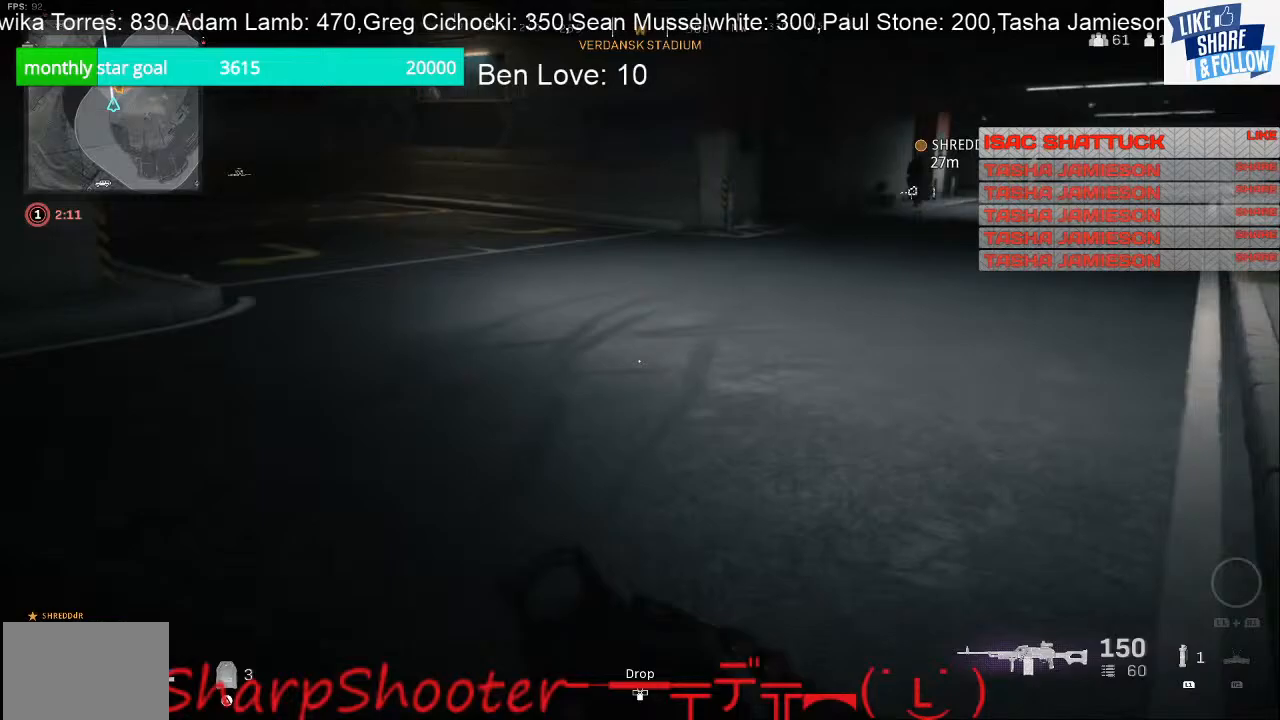
{"buttons": [], "left_stick": "up-right", "right_stick": "left", "events": []}
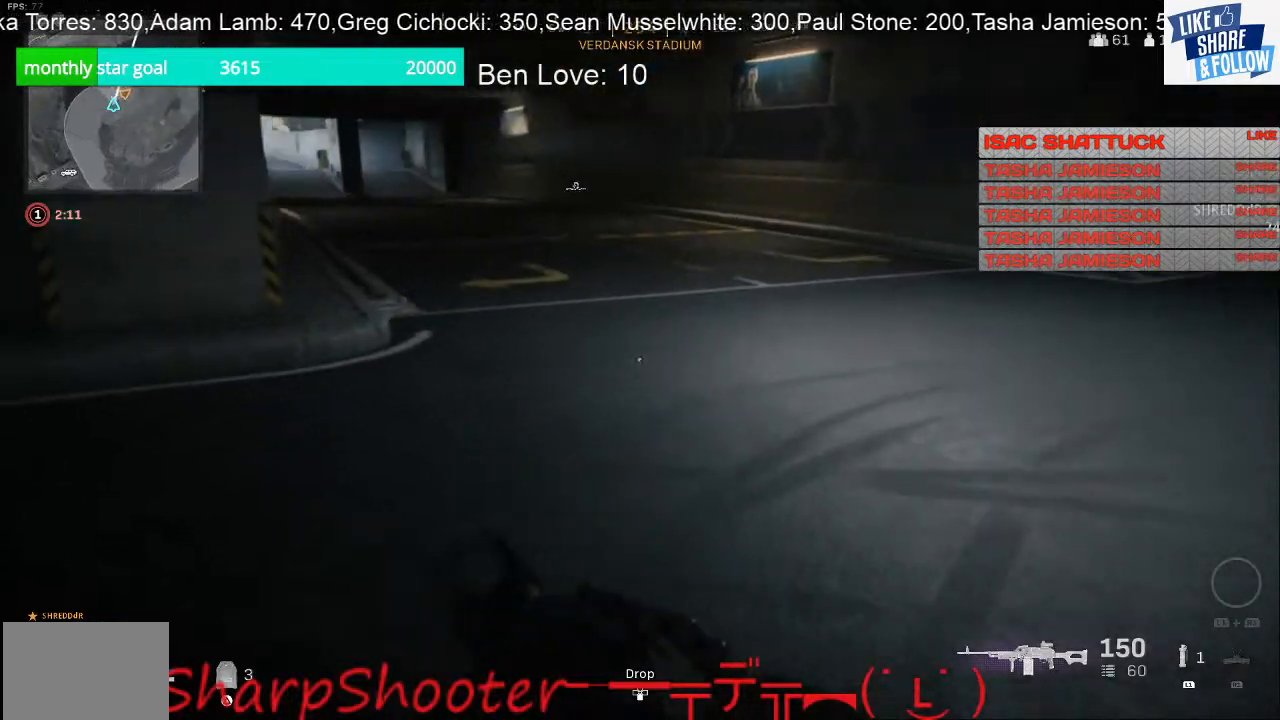
{"buttons": [], "left_stick": "up-right", "right_stick": "left", "events": []}
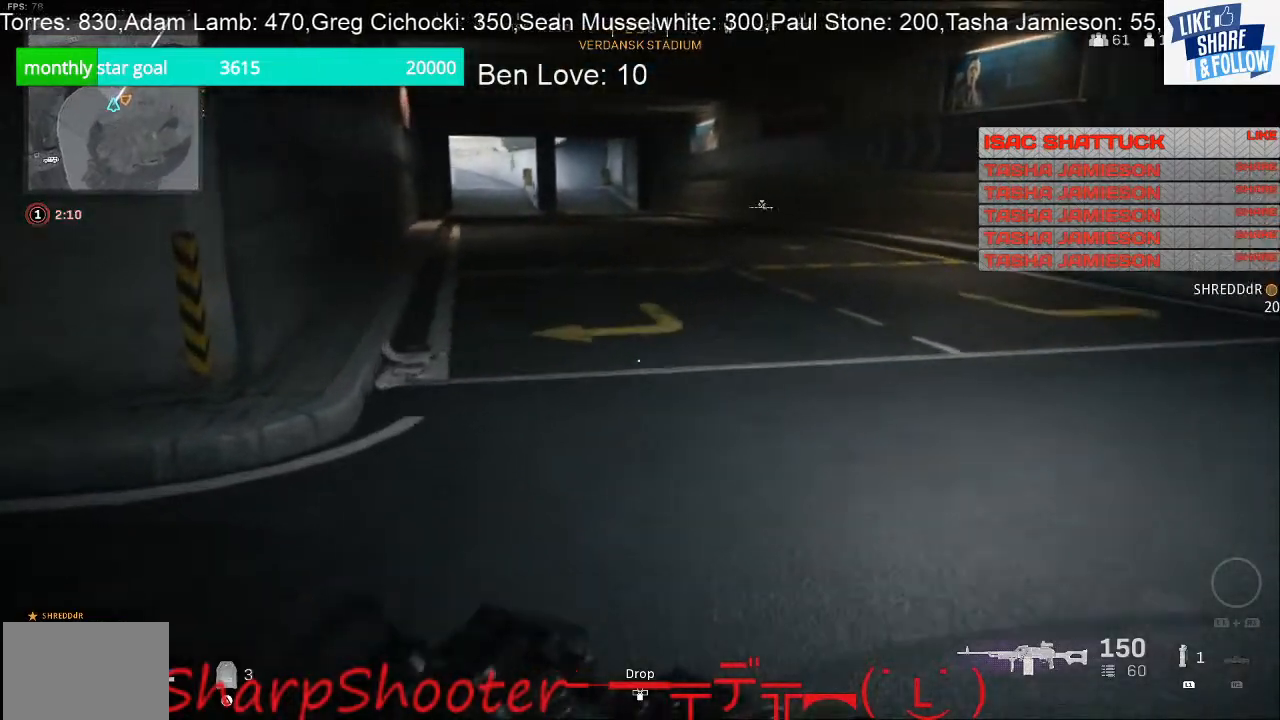
{"buttons": [], "left_stick": "up-right", "right_stick": "center", "events": [[333, "right_stick", "center"]]}
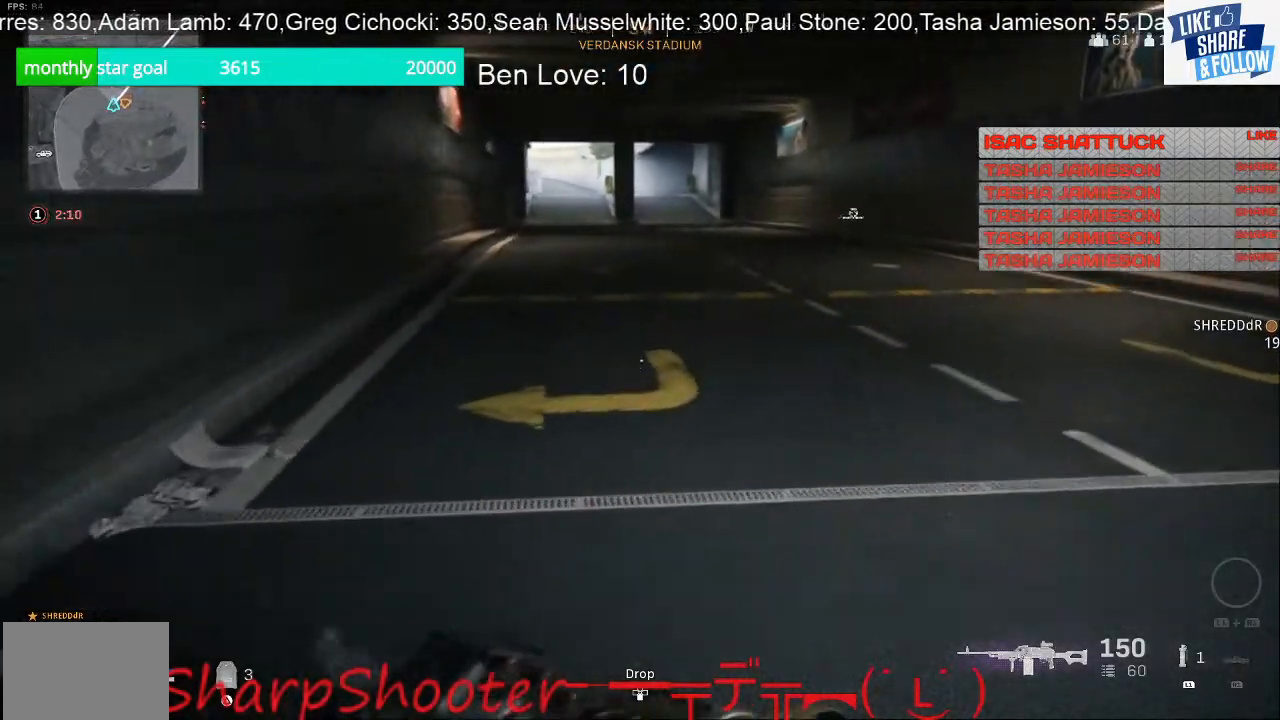
{"buttons": [], "left_stick": "up-right", "right_stick": "center", "events": []}
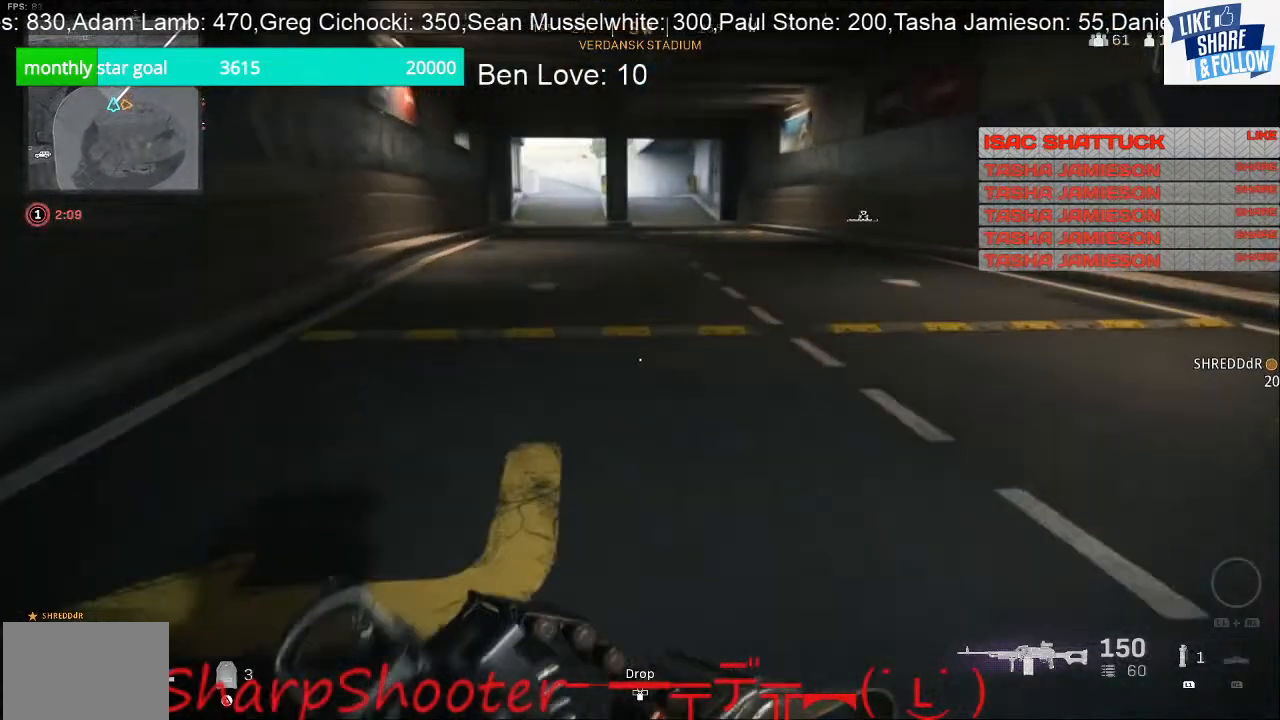
{"buttons": [], "left_stick": "up-right", "right_stick": "center", "events": []}
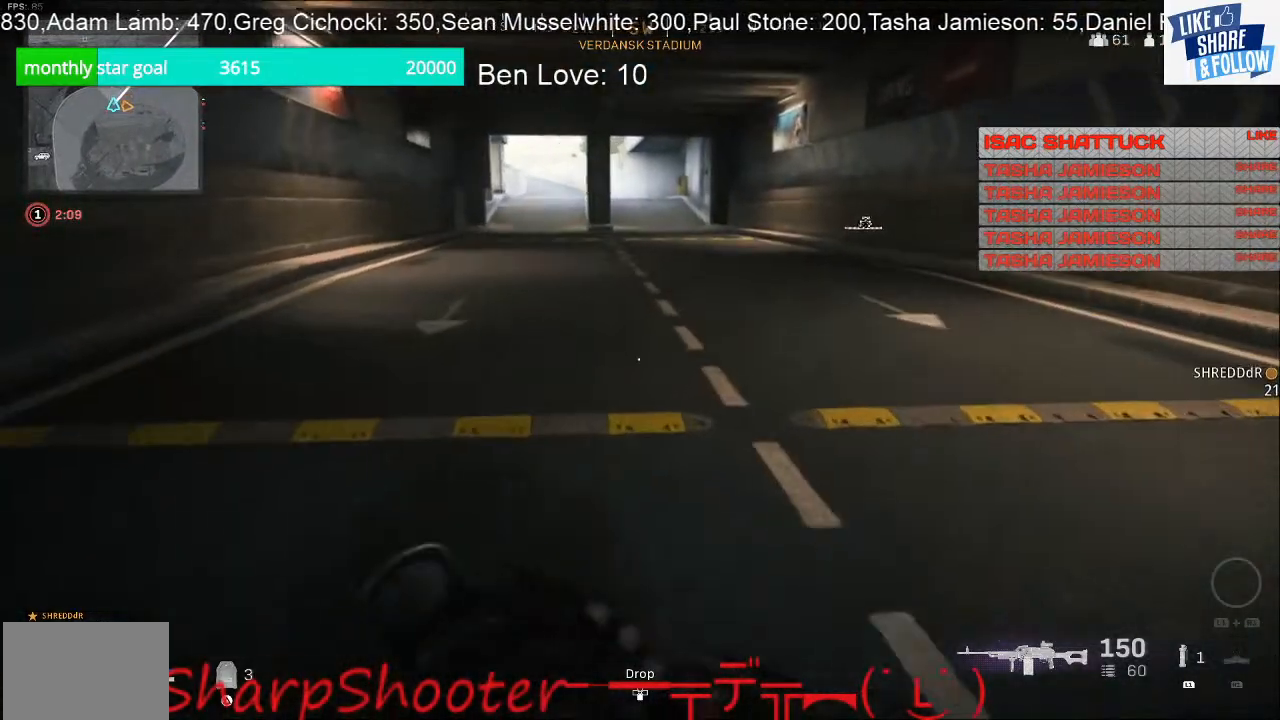
{"buttons": [], "left_stick": "up-right", "right_stick": "center", "events": []}
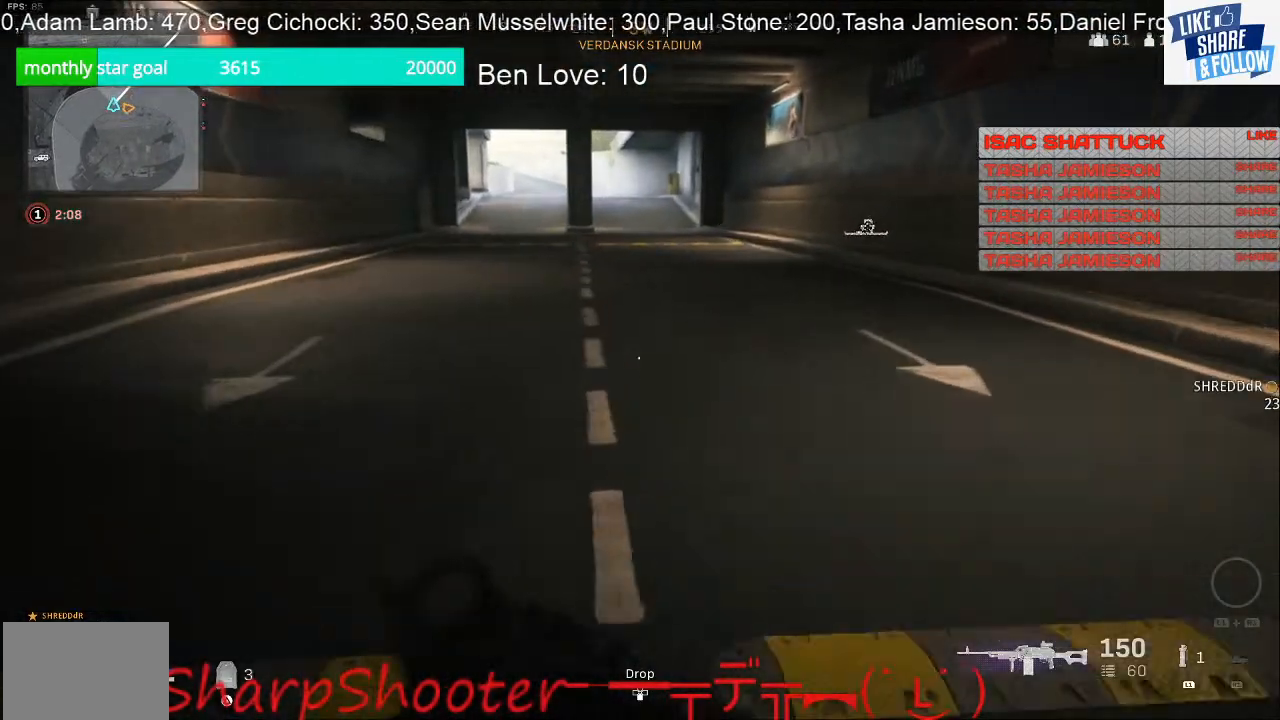
{"buttons": [], "left_stick": "up-right", "right_stick": "right", "events": [[67, "right_stick", "right"]]}
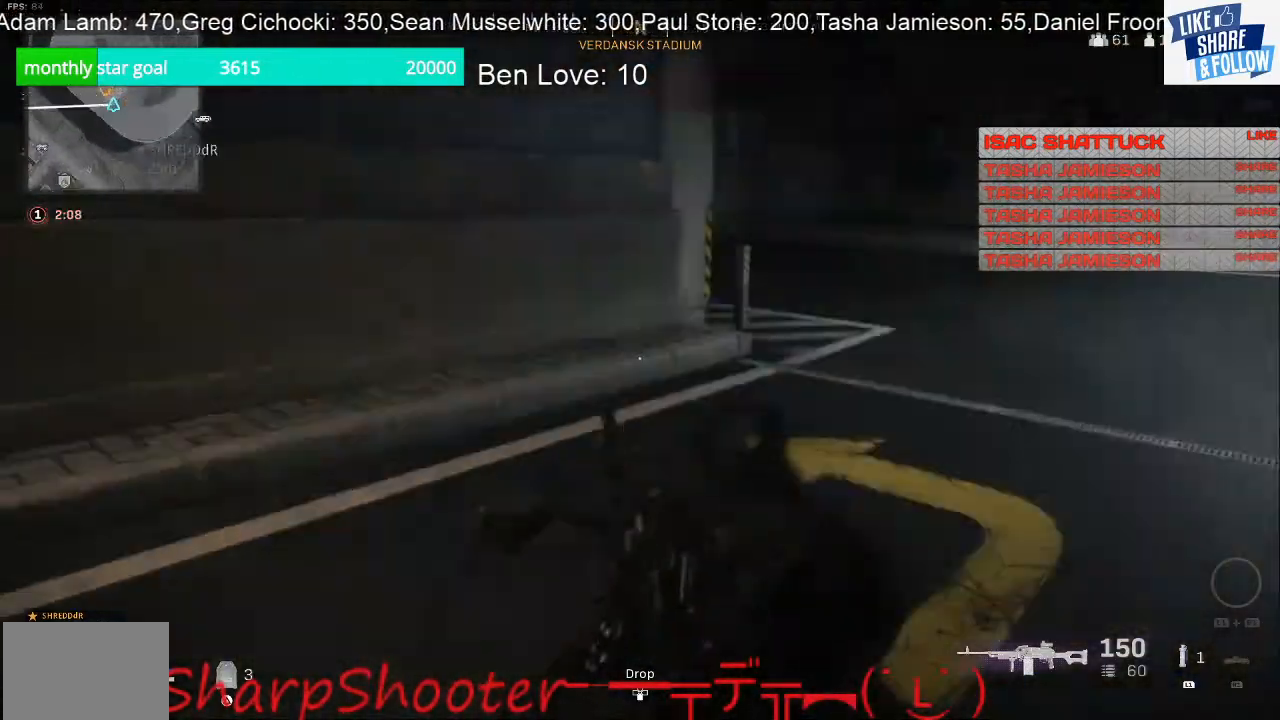
{"buttons": [], "left_stick": "up", "right_stick": "center", "events": [[133, "right_stick", "center"], [300, "left_stick", "up"]]}
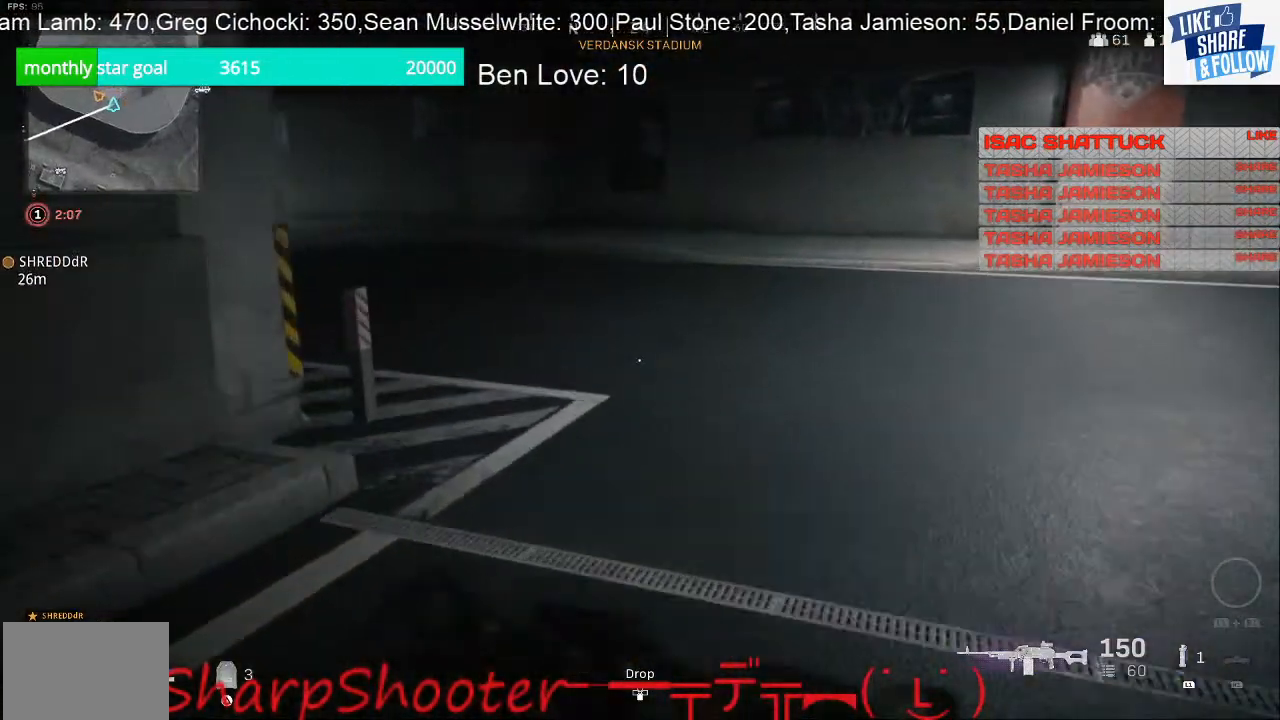
{"buttons": [], "left_stick": "up", "right_stick": "up-left", "events": [[133, "right_stick", "up-left"]]}
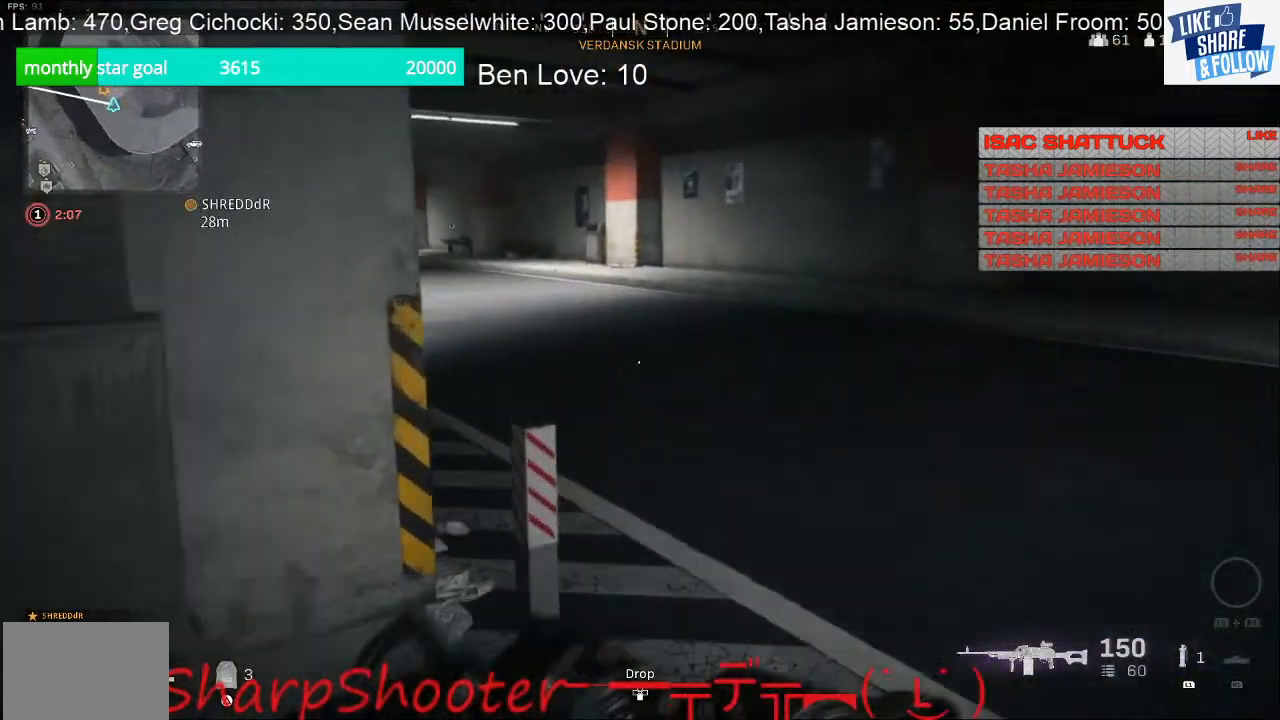
{"buttons": [], "left_stick": "up", "right_stick": "center", "events": [[33, "right_stick", "center"], [133, "right_stick", "left"], [467, "right_stick", "center"]]}